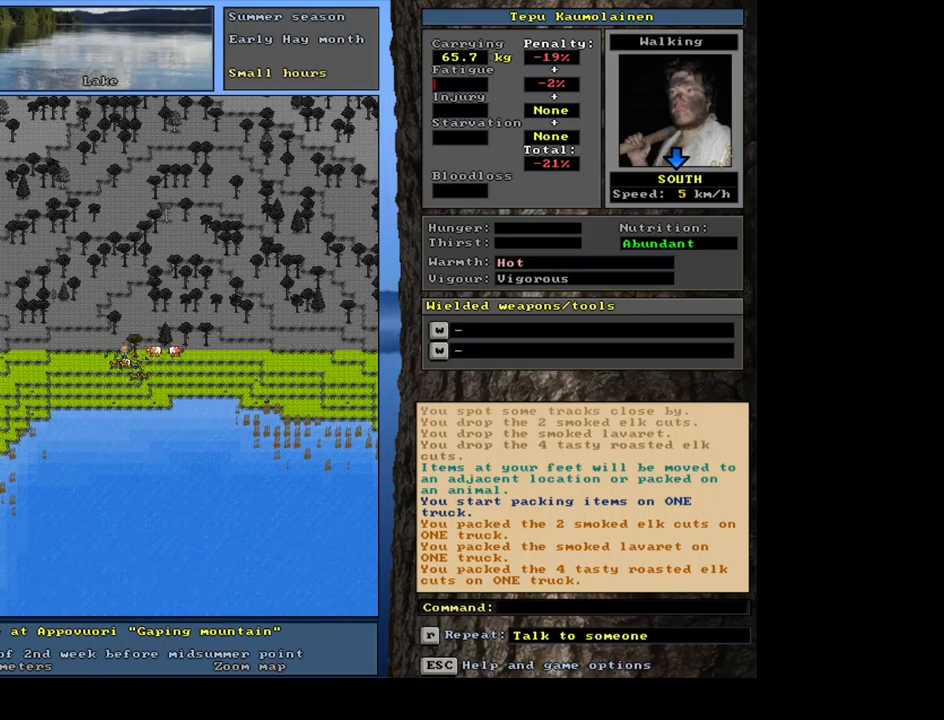
Gameplay with keyboard and mouse; each line is a JSON object with the keys and mouse buttons held at the frame after it. "events" lists presses ("down") and releases ("up") of ".", "/", "0", "1", "2", "3", "4", "5", "6", "7", "8", "9", "a", "alt_l", "alt_r", "b", "backslash", "backspace", "c", "caps_lock", "comma", "ctrl_l", "ctrl_r", "d", "down", "e", "equals", "escape", "f", "f1", "f10", "f11", "f12", "f2", "f3", "f4", "f5", "f6", "f7", "f8", "f9", "g", "h", "i", "j", "k", "l", "lbracket", "left", "m", "minus", "n", "num0", "num1", "num2", "num3", "num4", "num5", "num6", "num7", "num8", "num9", "o", "p", "q", "quote", "r", "rbracket", "return", "right", "s", "semicolon", "shift_l", "shift_r", "space", "super", "t", "tab", "tilde", "u", "up", "v", "w", "x", "y", "z", "mouse_left", "mouse_wheel", "mouse_right", "mouse_mb4" and "mouse_mb5" between this image and that frame as [ms after this image, input, new state], when the widget could be followed in between. "mouse_left", "mouse_wheel", "mouse_right", "mouse_mb4", "mouse_mb5" = the "left", "wheel", "right", "mb4", "mb5" buttons of the "mouse" list. No other keys are recorded. "wheel" means that the mouse wheel is clicked or scrolled. Mouse movement is not recorded. Not read: other_keys.
{"keys": [], "mouse": [], "events": []}
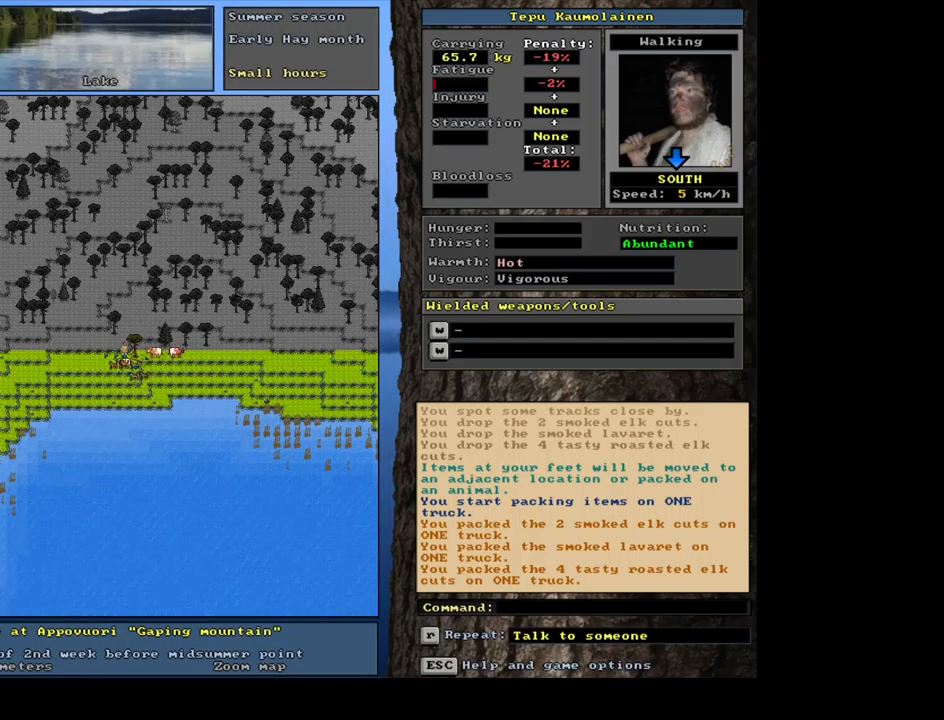
{"keys": [], "mouse": [], "events": []}
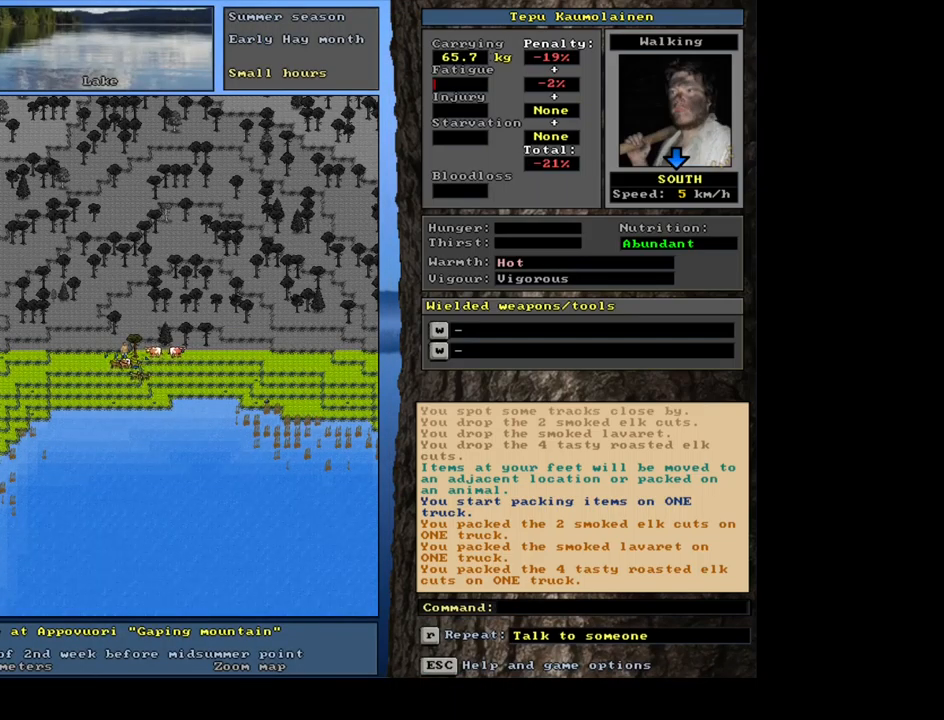
{"keys": ["c", "tab"], "mouse": [], "events": [[167, "d", "down"], [284, "d", "up"], [417, "tab", "down"], [500, "c", "down"]]}
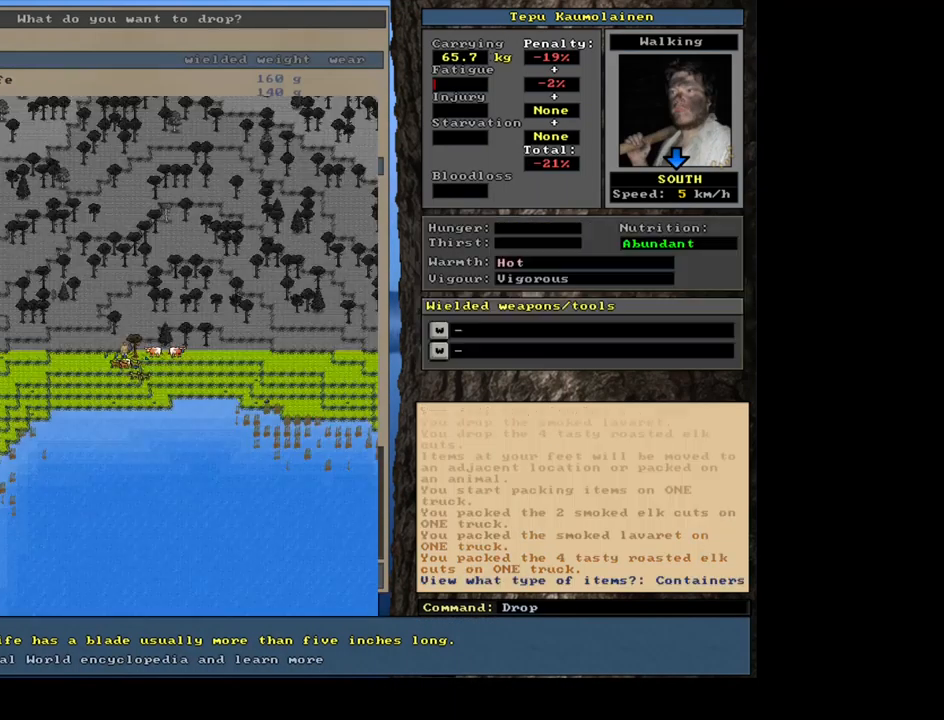
{"keys": [], "mouse": [], "events": [[34, "tab", "up"], [50, "c", "up"]]}
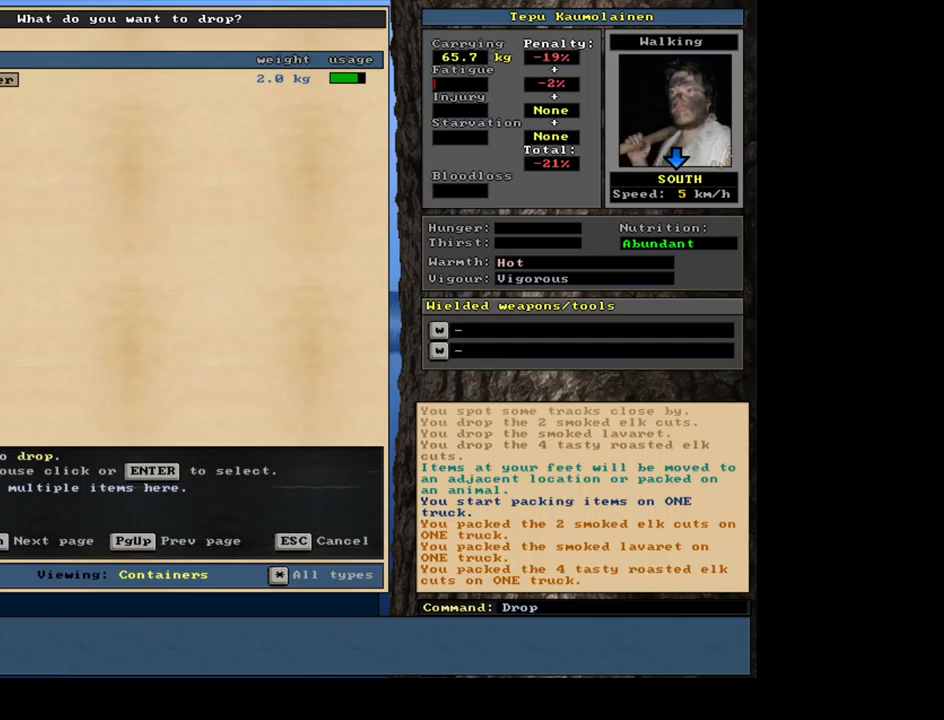
{"keys": [], "mouse": [], "events": [[100, "return", "down"], [167, "return", "up"]]}
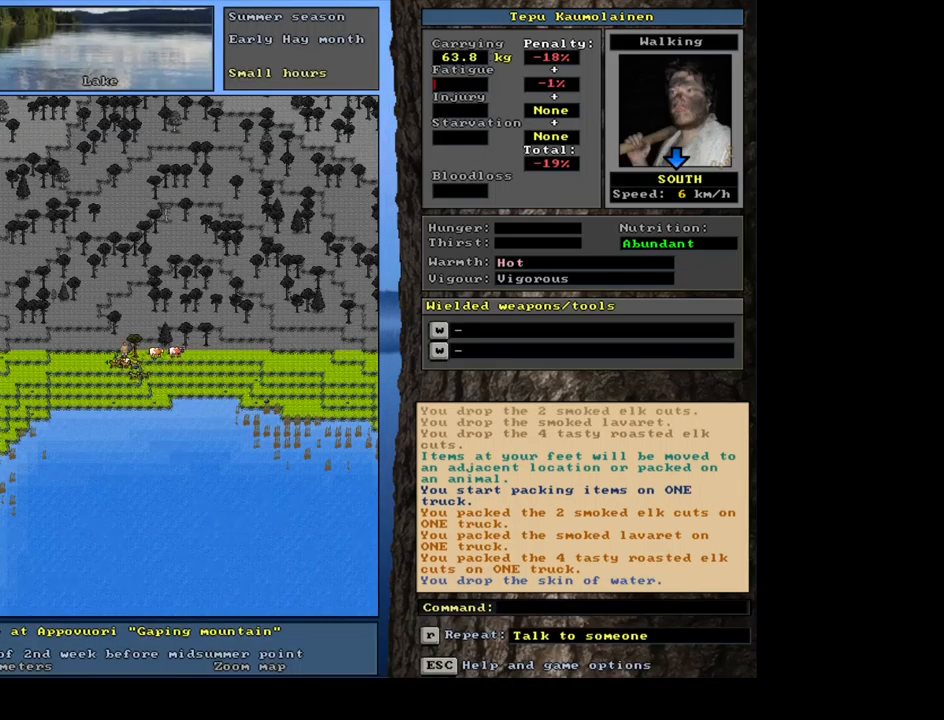
{"keys": [], "mouse": [], "events": []}
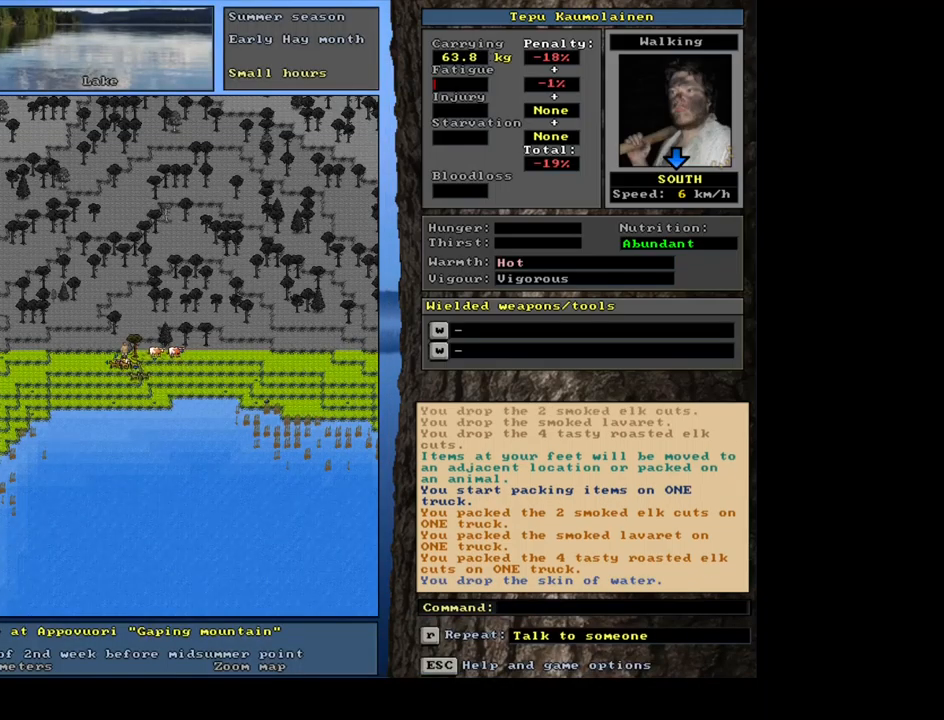
{"keys": ["num2"], "mouse": [], "events": [[200, "p", "down"], [300, "p", "up"], [417, "num2", "down"]]}
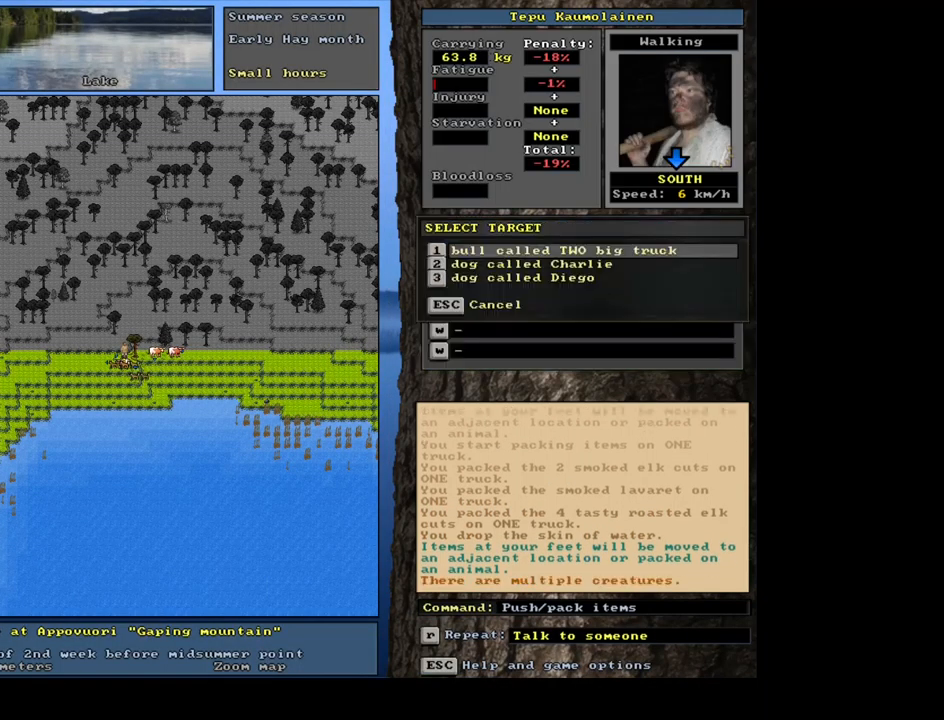
{"keys": [], "mouse": [], "events": [[34, "num2", "up"]]}
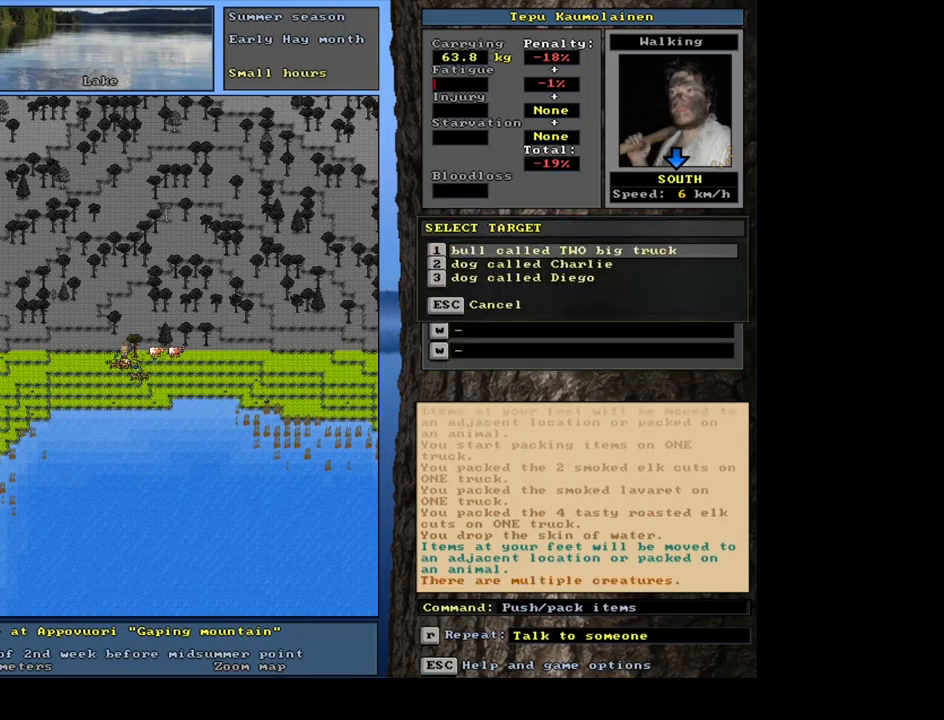
{"keys": [], "mouse": [], "events": []}
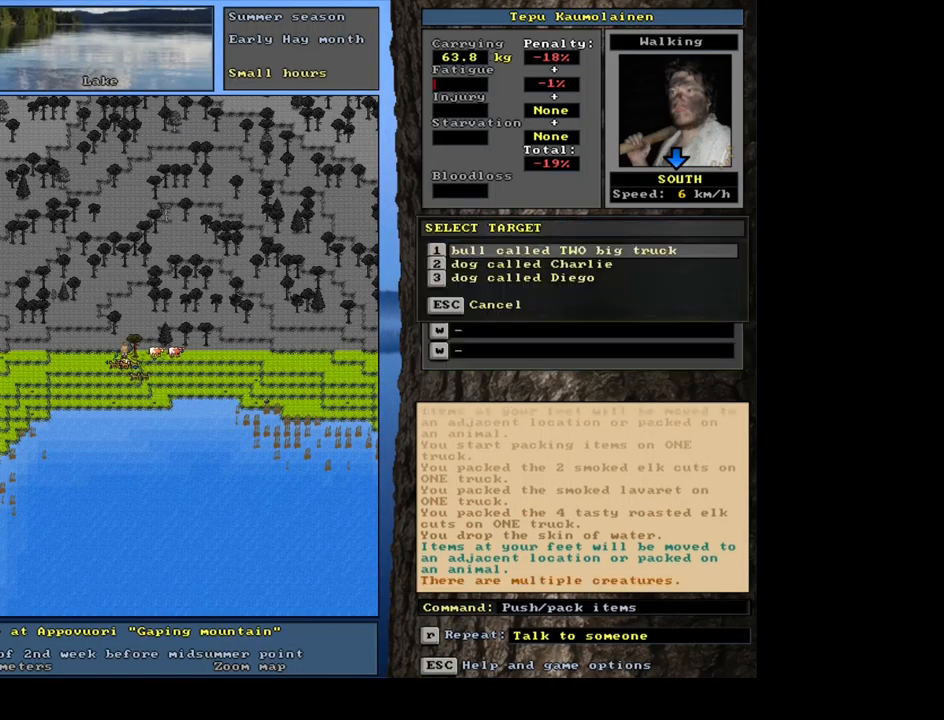
{"keys": [], "mouse": [], "events": []}
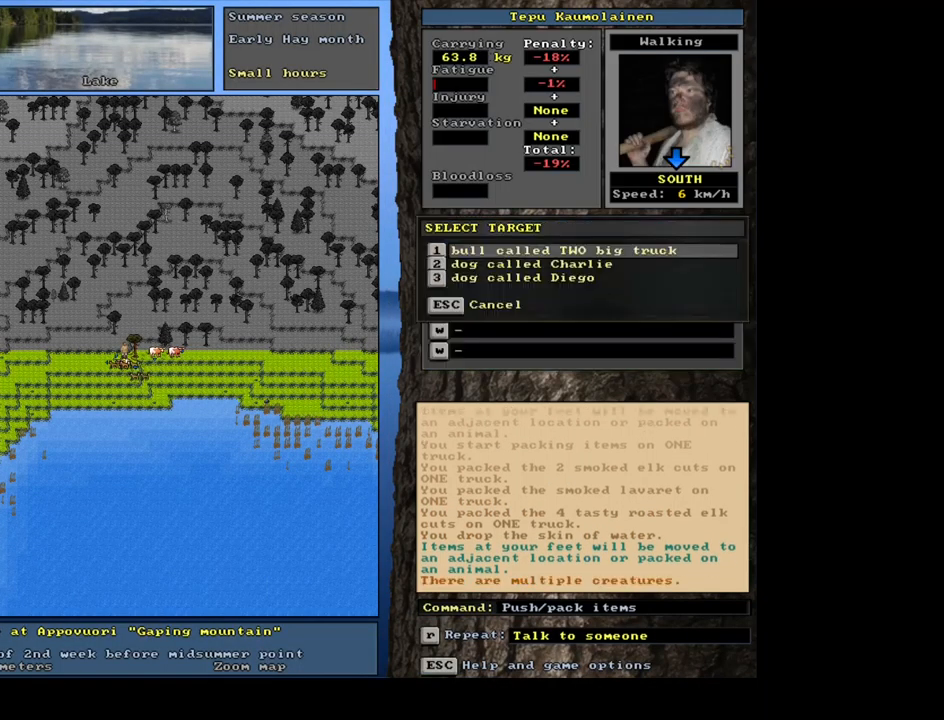
{"keys": [], "mouse": [], "events": [[84, "escape", "down"], [150, "escape", "up"], [234, "num3", "down"], [384, "num3", "up"]]}
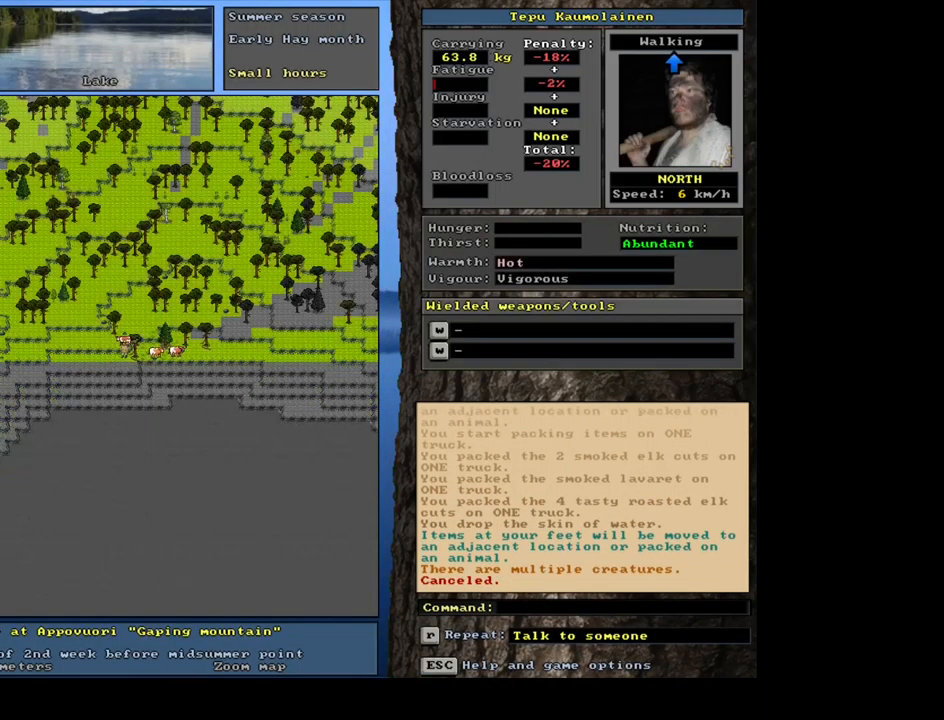
{"keys": [], "mouse": [], "events": [[67, "p", "down"], [184, "p", "up"], [267, "num8", "down"], [384, "num8", "up"]]}
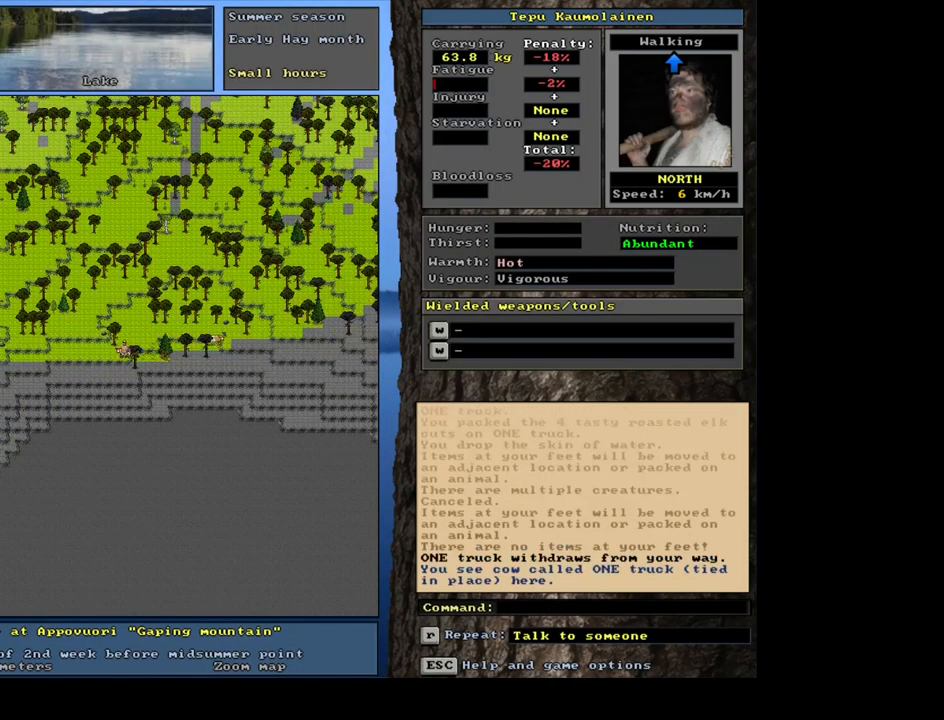
{"keys": [], "mouse": [], "events": []}
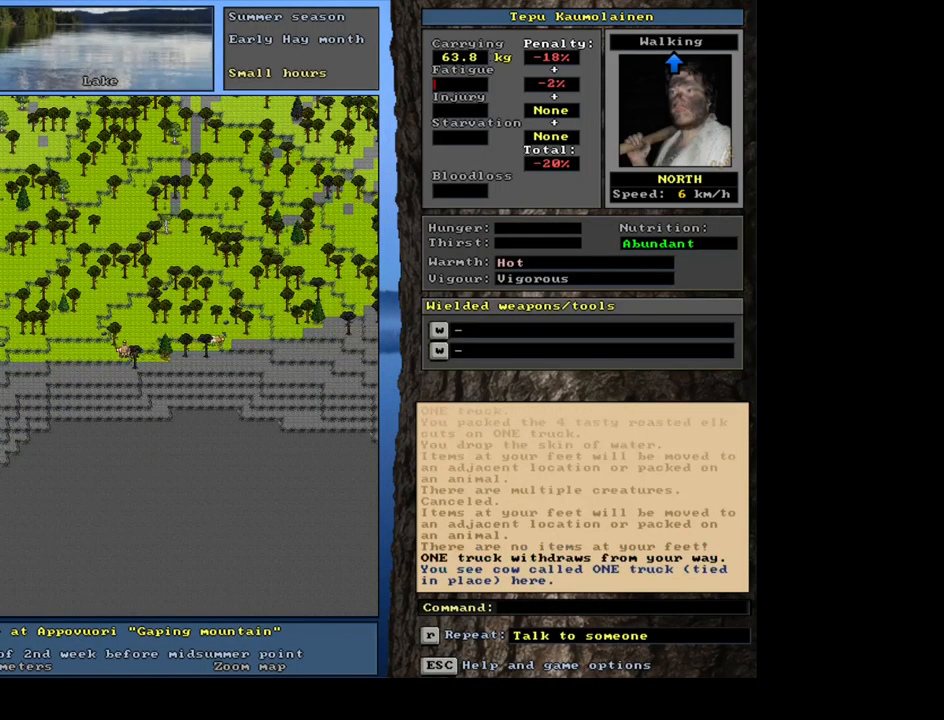
{"keys": ["ctrl_l"], "mouse": [], "events": [[250, "ctrl_l", "down"]]}
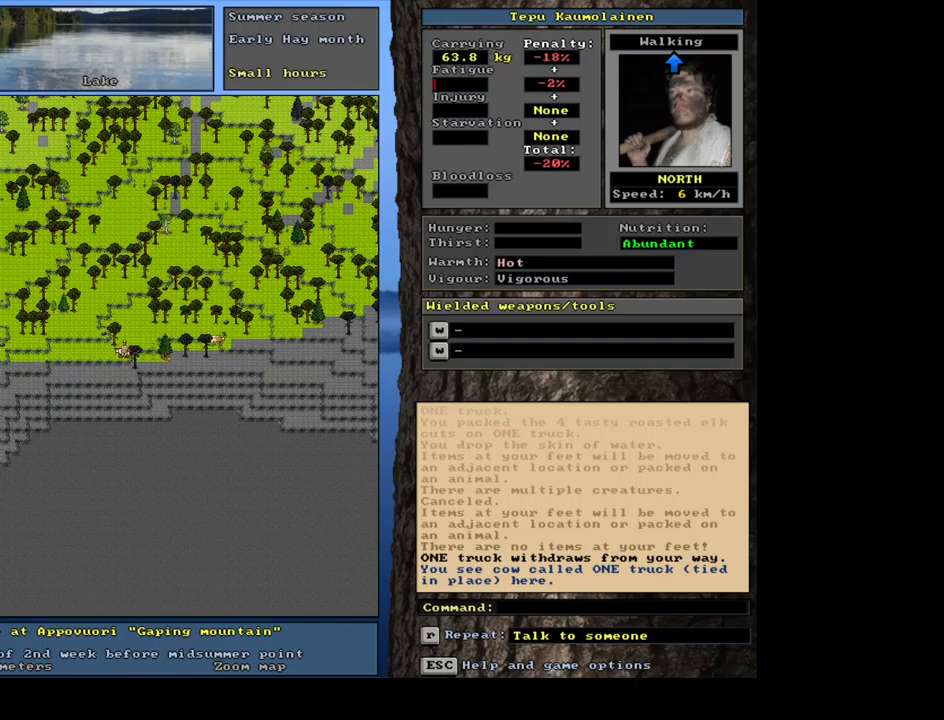
{"keys": ["ctrl_l"], "mouse": [], "events": [[133, "num2", "down"], [300, "num2", "up"]]}
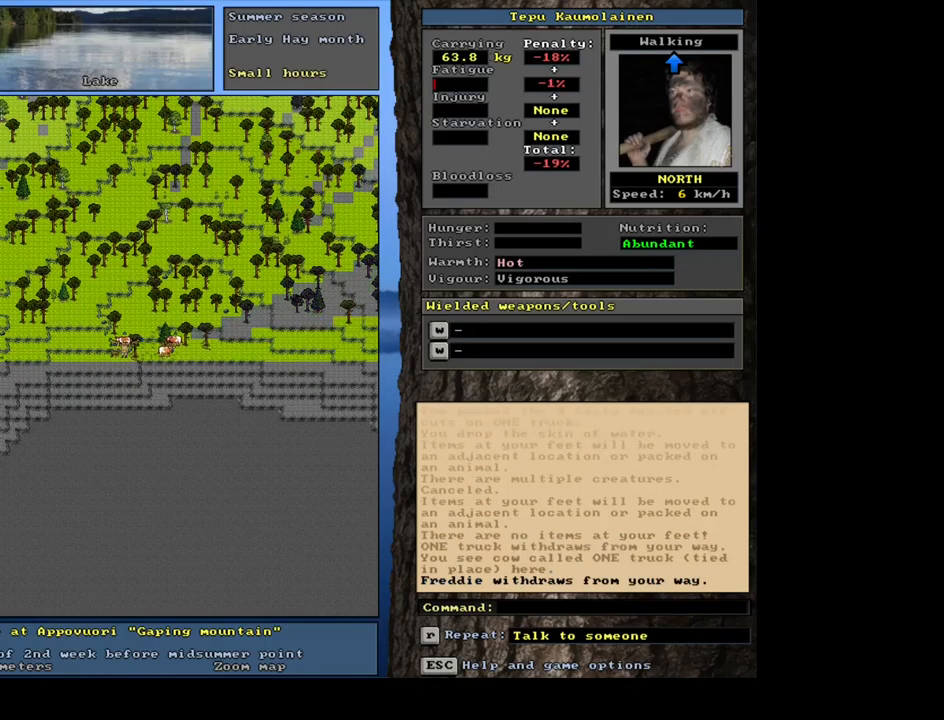
{"keys": [], "mouse": [], "events": [[17, "ctrl_l", "up"]]}
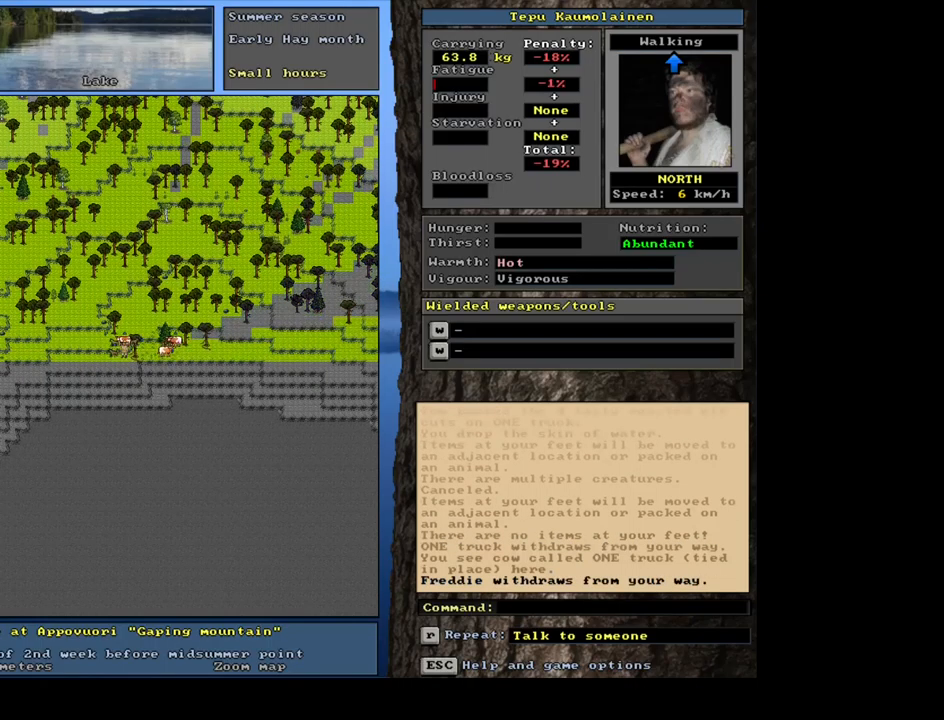
{"keys": [], "mouse": [], "events": []}
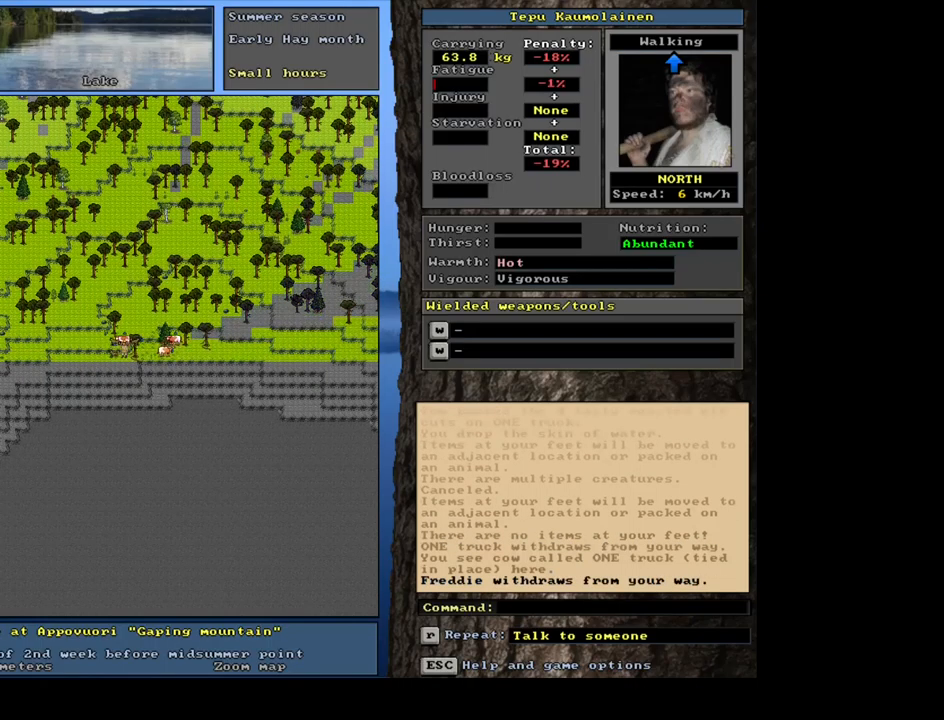
{"keys": ["ctrl_l", "num2"], "mouse": [], "events": [[150, "ctrl_l", "down"], [167, "num2", "down"], [317, "num2", "up"], [417, "num2", "down"]]}
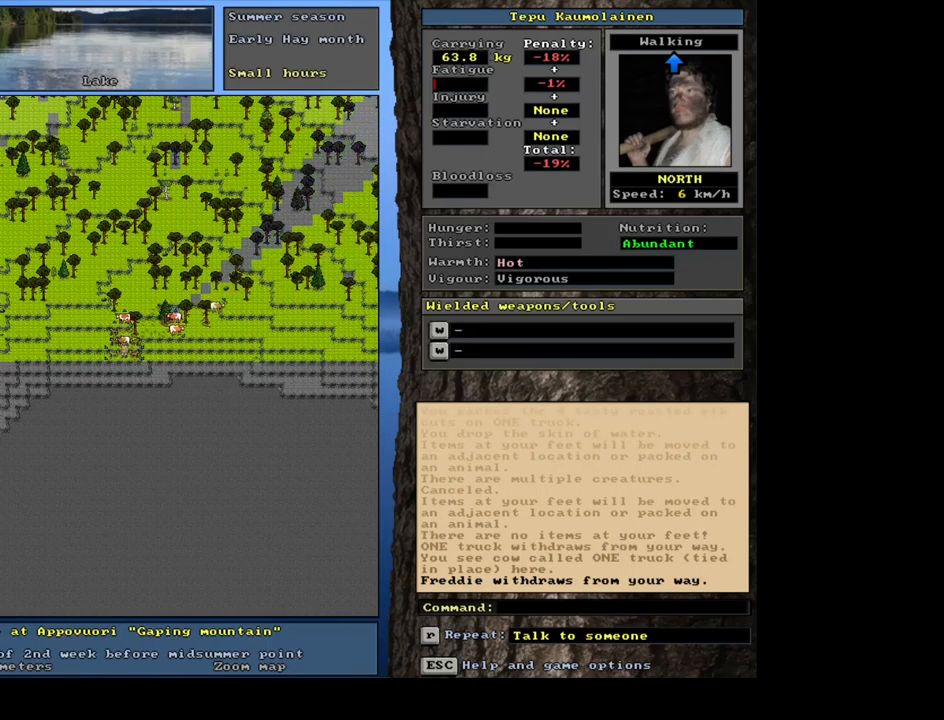
{"keys": ["ctrl_l"], "mouse": [], "events": [[50, "num2", "up"], [217, "num2", "down"], [350, "num2", "up"]]}
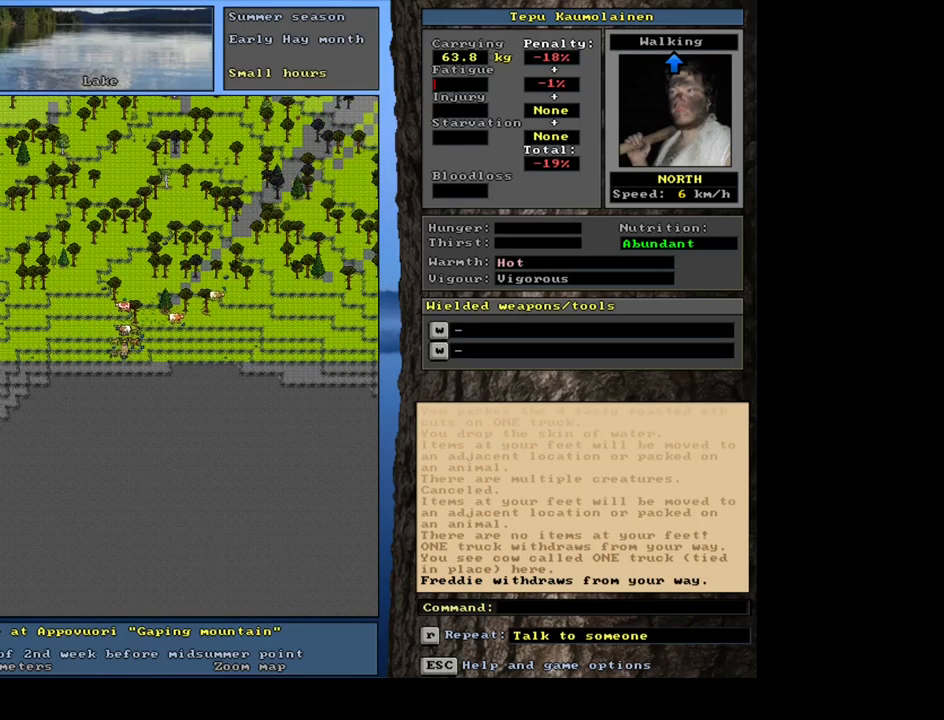
{"keys": ["ctrl_l"], "mouse": [], "events": [[150, "num8", "down"], [250, "num8", "up"], [367, "num8", "down"], [500, "num8", "up"]]}
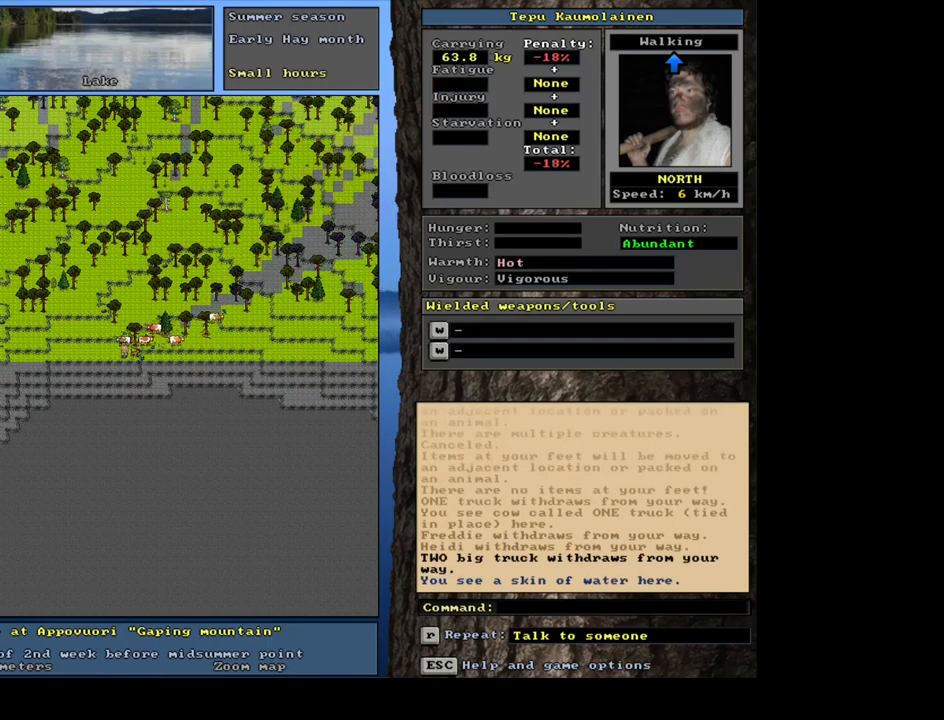
{"keys": ["ctrl_l"], "mouse": [], "events": []}
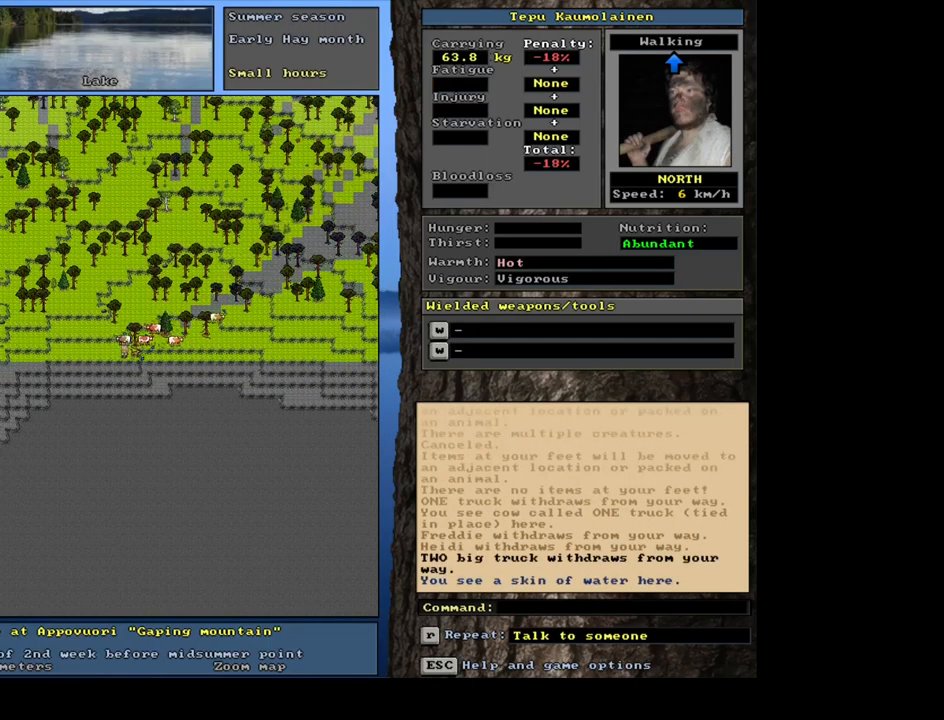
{"keys": ["ctrl_l"], "mouse": [], "events": []}
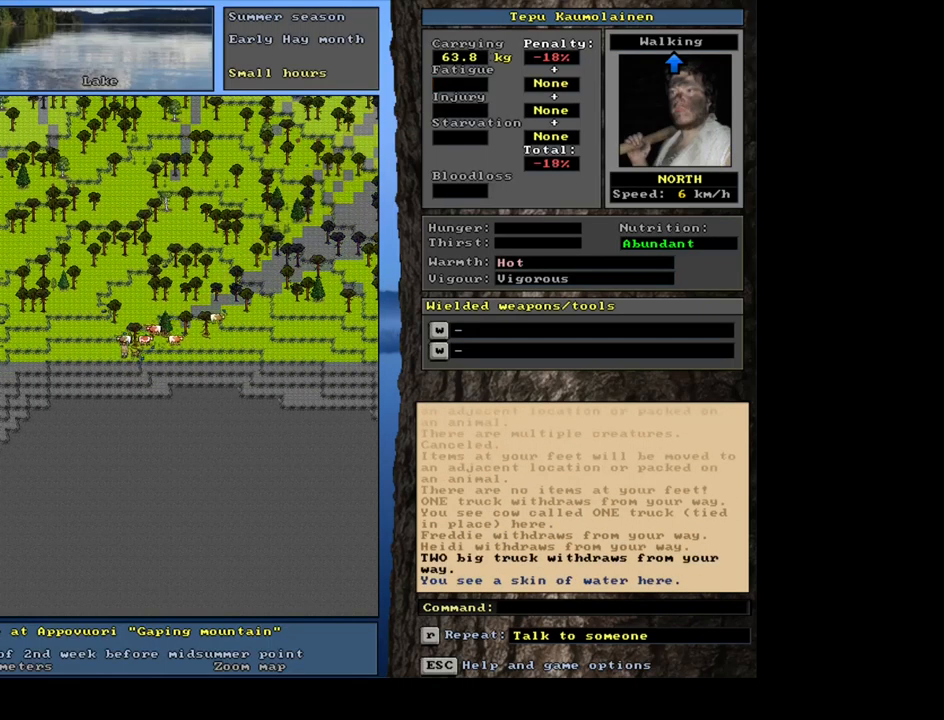
{"keys": [], "mouse": [], "events": [[133, "ctrl_l", "up"]]}
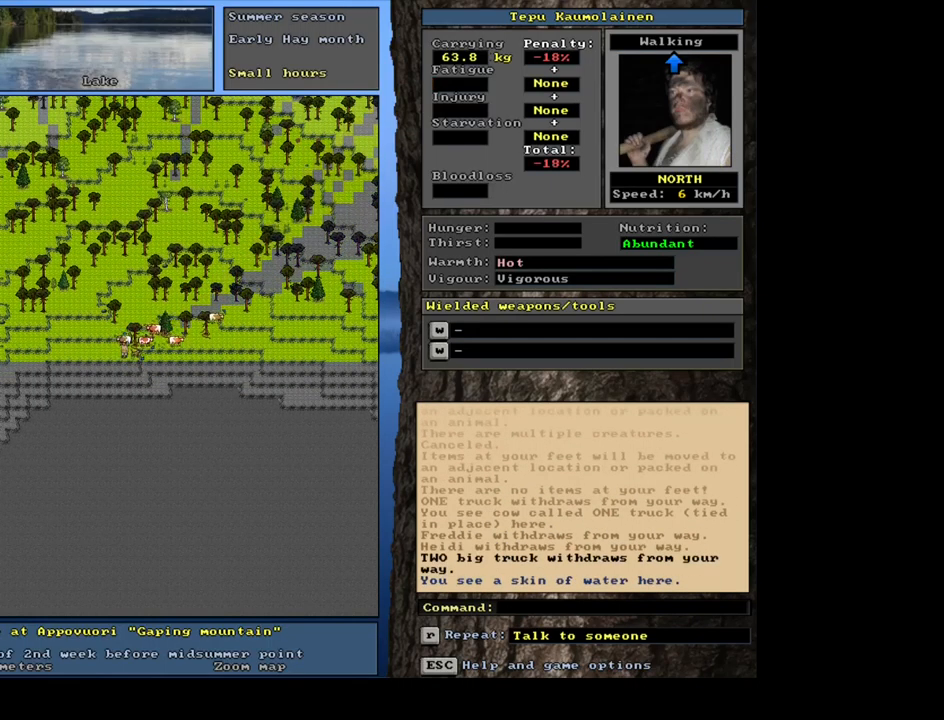
{"keys": [], "mouse": [], "events": [[200, "f3", "down"], [283, "f3", "up"], [350, "num8", "down"], [417, "num8", "up"]]}
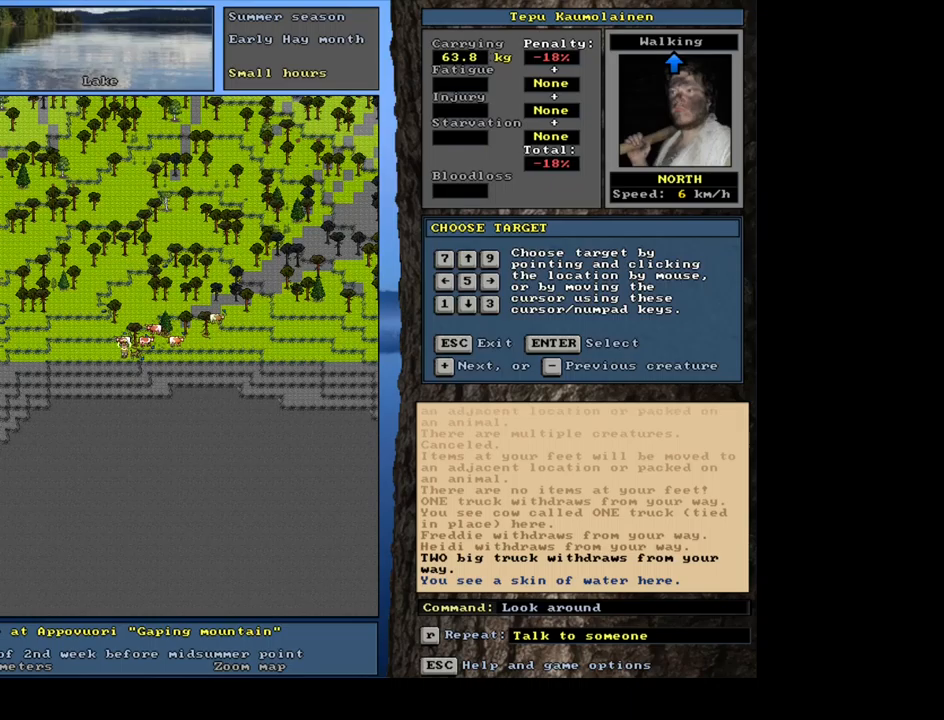
{"keys": [], "mouse": [], "events": []}
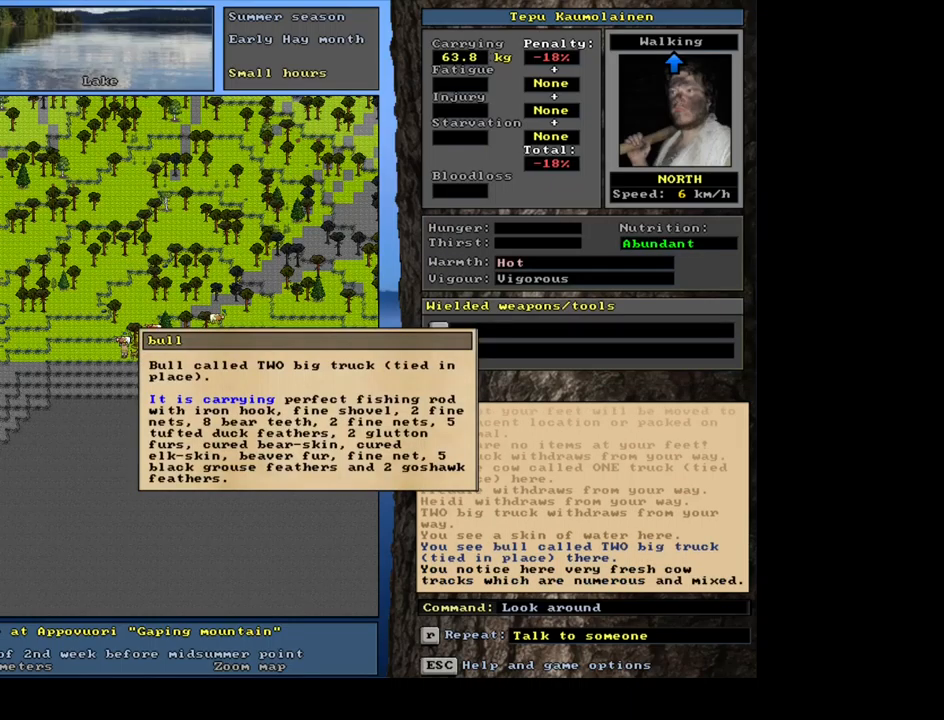
{"keys": ["escape"], "mouse": [], "events": [[317, "escape", "down"], [384, "escape", "up"], [467, "escape", "down"]]}
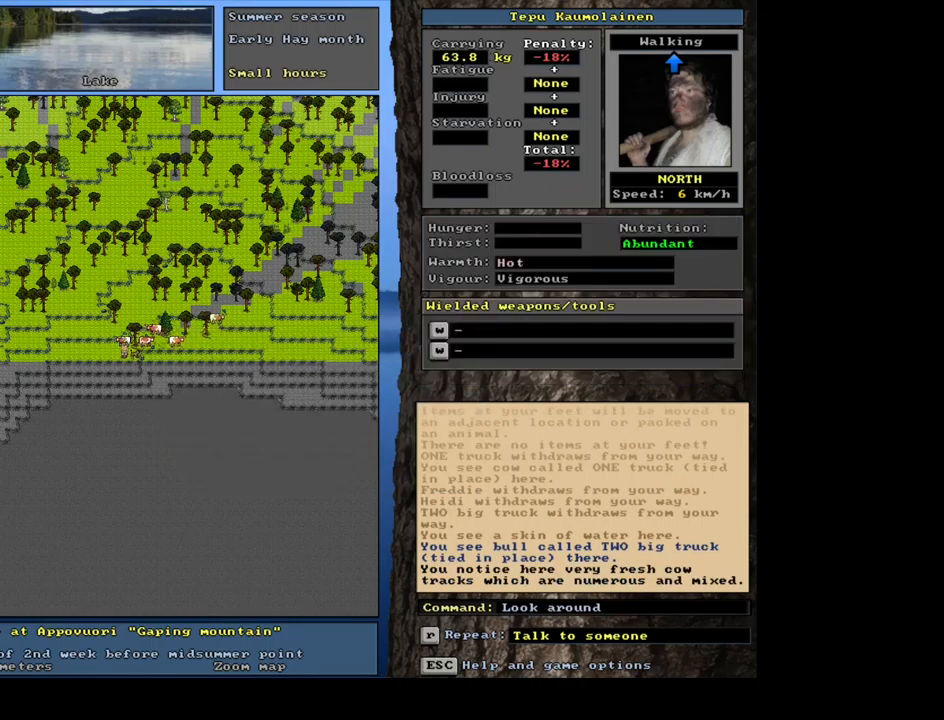
{"keys": [], "mouse": [], "events": [[34, "escape", "up"]]}